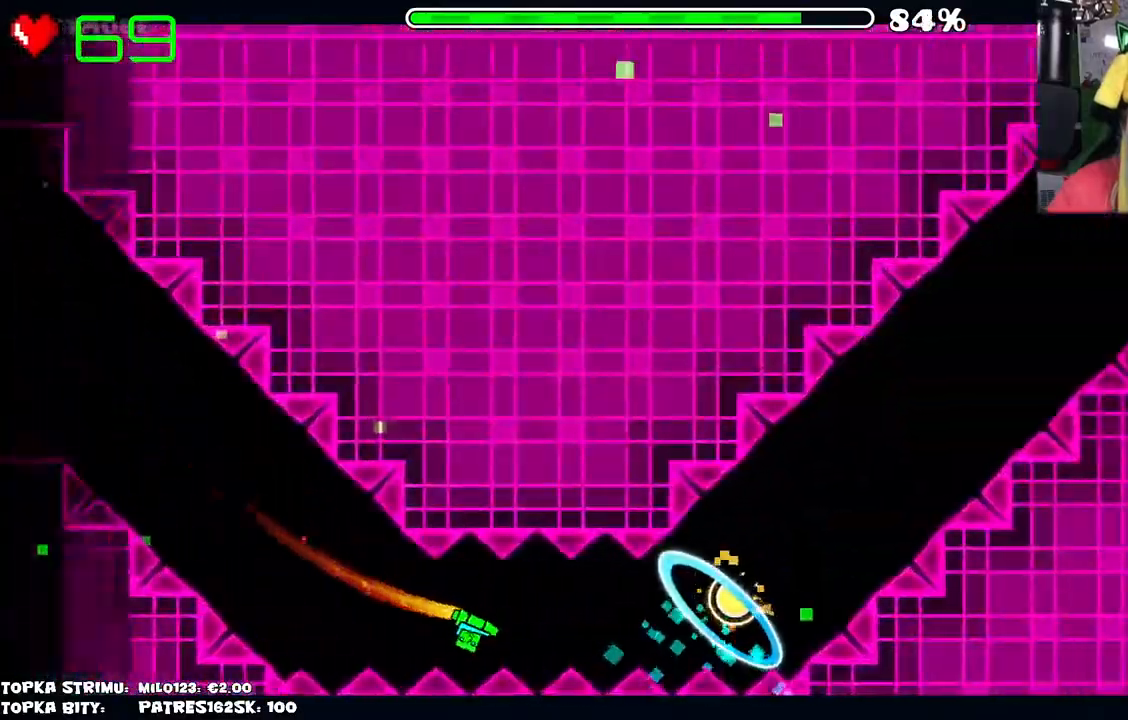
Gameplay with keyboard and mouse; each line is a JSON object with the keys and mouse buttons held at the frame after it. "events" lists presses ("down") and releases ("up") of "mouse_left", "mouse_wheel" and "mouse_right" between this image and that frame as [ms after this image, input, new state], when the widget could be followed in between. "mouse_left", "mouse_wheel", "mouse_right" = the "left", "wheel", "right" buttons of the "mouse" list. No other keys are recorded. "wheel" means that the mouse wheel is clicked or scrolled. Mouse movement is not recorded.
{"keys": [], "mouse": ["left"], "events": [[217, "mouse_left", "down"], [267, "mouse_left", "up"], [367, "mouse_left", "down"]]}
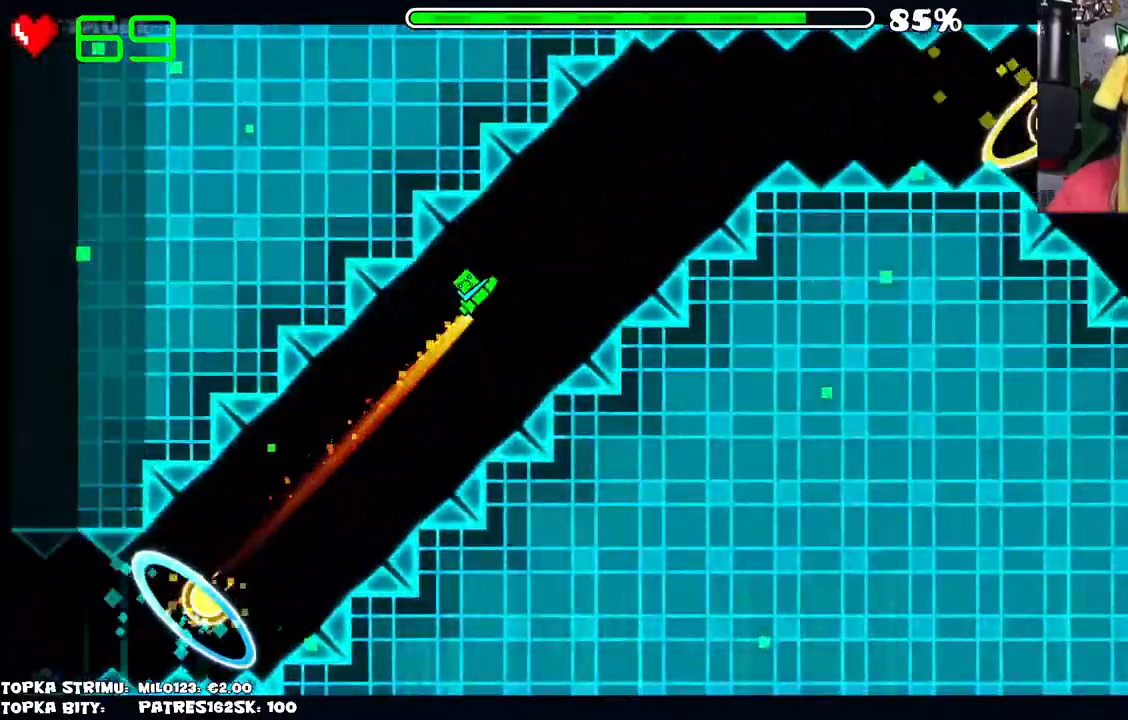
{"keys": [], "mouse": [], "events": [[150, "mouse_left", "up"]]}
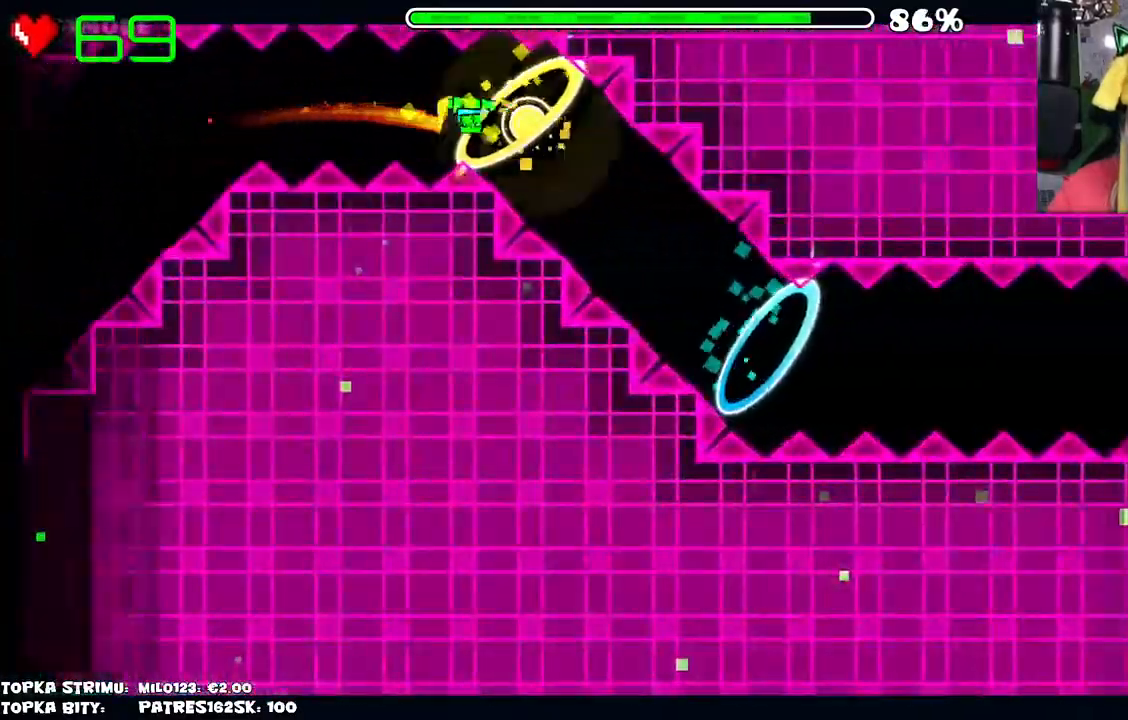
{"keys": [], "mouse": ["left"], "events": [[167, "mouse_left", "down"], [250, "mouse_left", "up"], [334, "mouse_left", "down"]]}
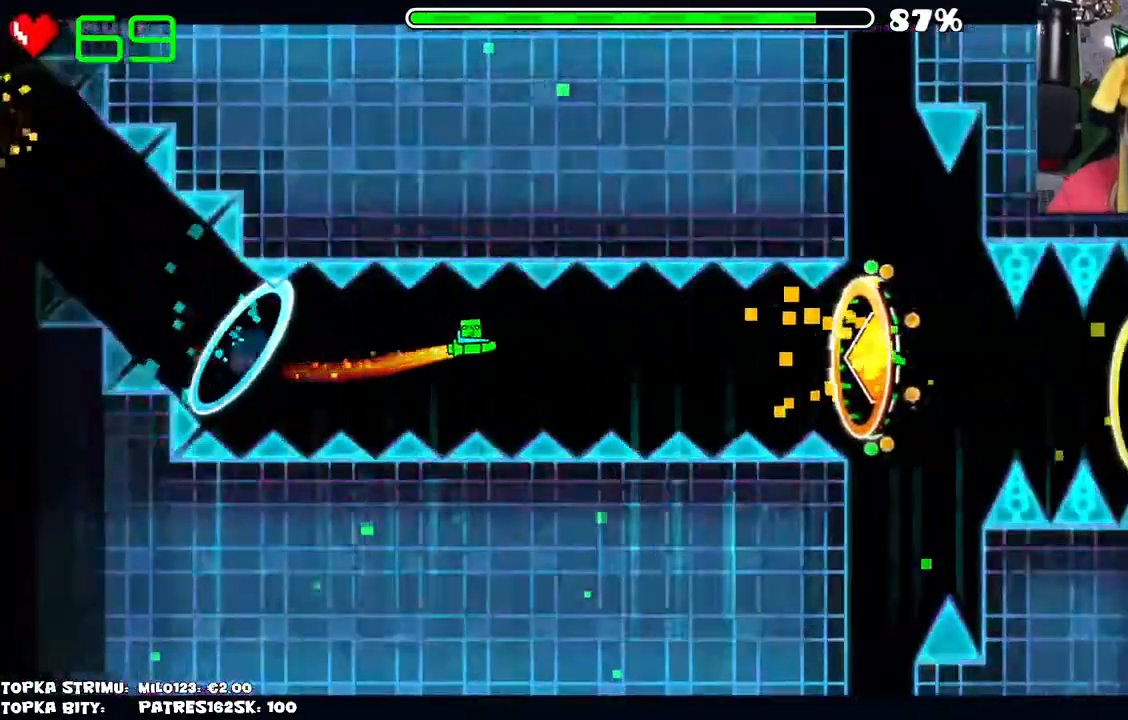
{"keys": [], "mouse": [], "events": [[84, "mouse_left", "up"], [317, "mouse_left", "down"], [367, "mouse_left", "up"]]}
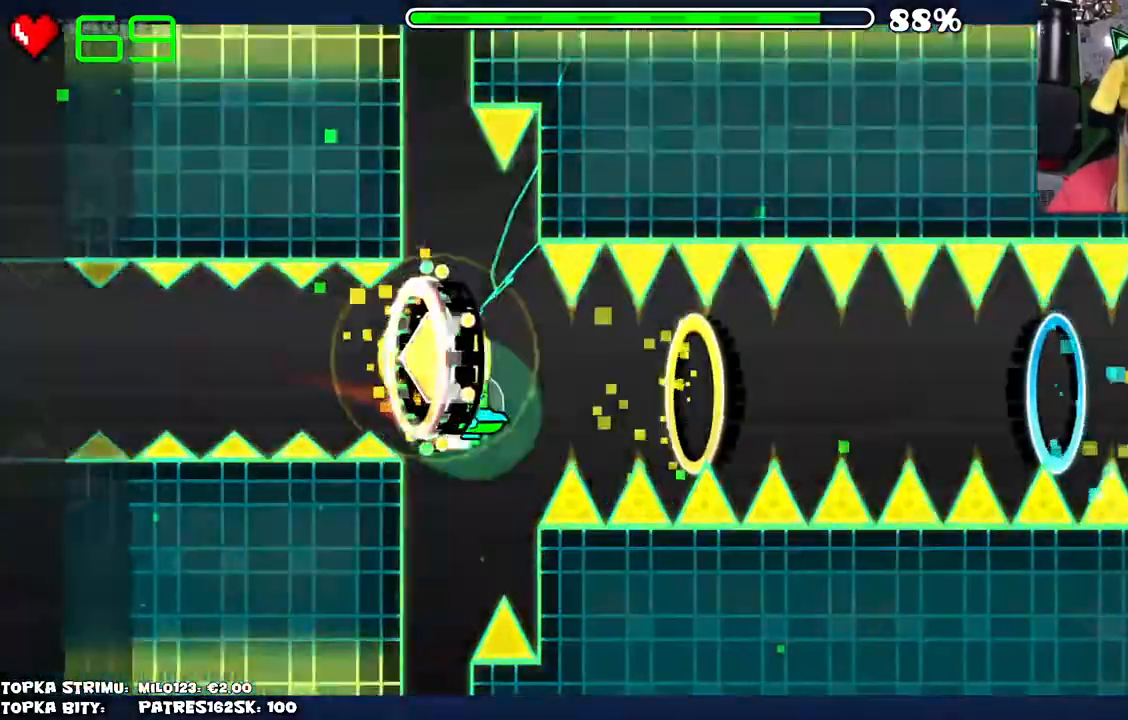
{"keys": [], "mouse": [], "events": [[100, "mouse_left", "down"], [200, "mouse_left", "up"], [384, "mouse_left", "down"], [484, "mouse_left", "up"]]}
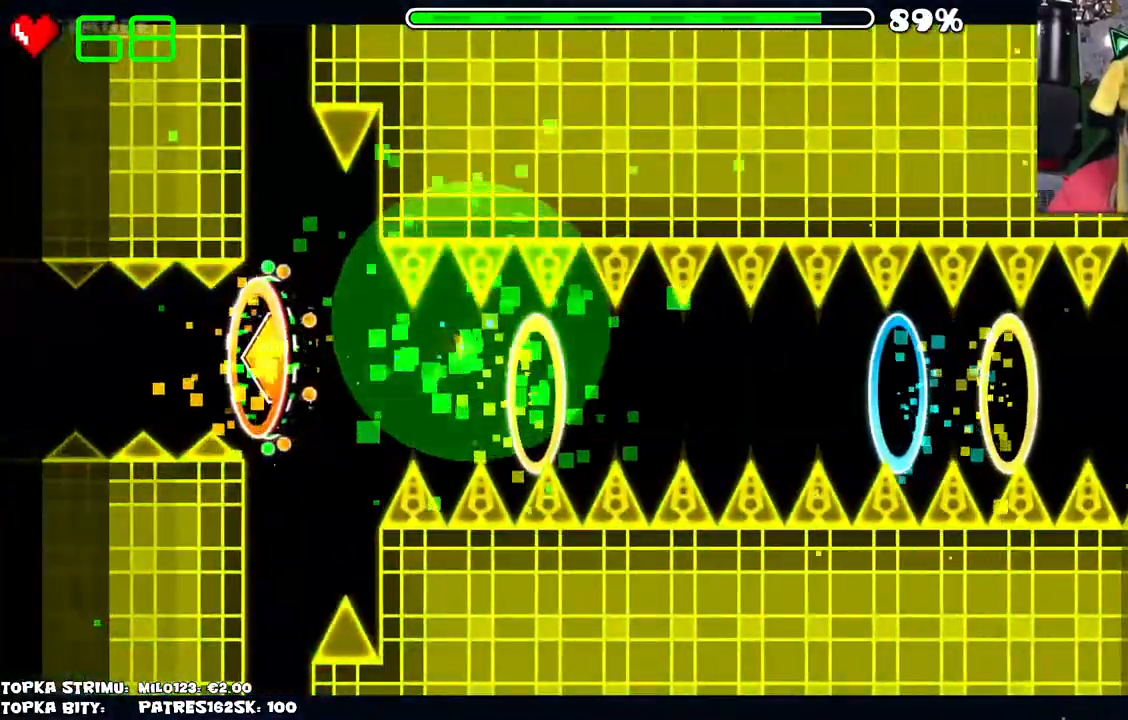
{"keys": [], "mouse": [], "events": []}
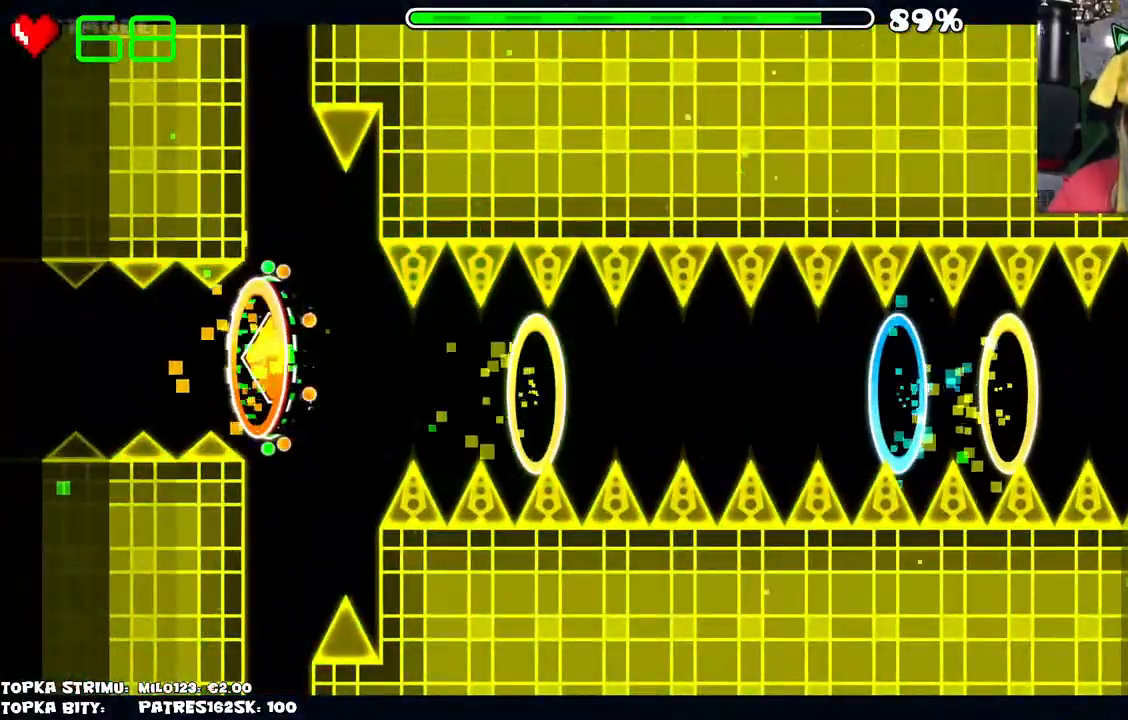
{"keys": [], "mouse": [], "events": []}
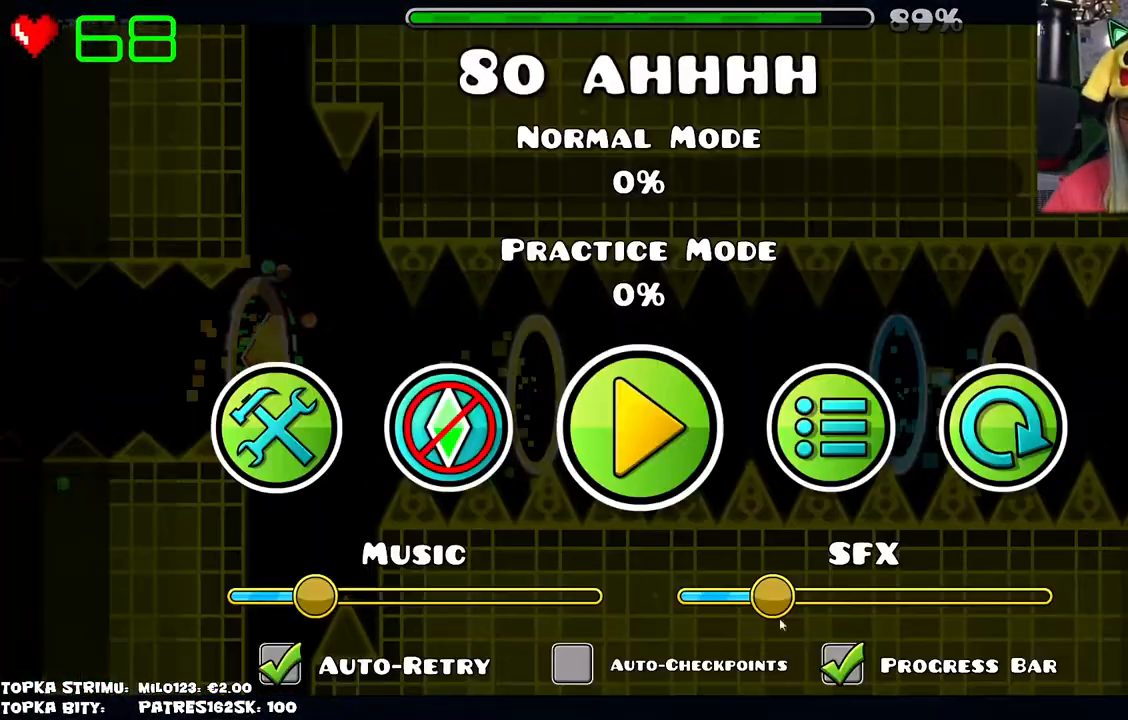
{"keys": [], "mouse": [], "events": [[434, "mouse_left", "down"], [484, "mouse_left", "up"]]}
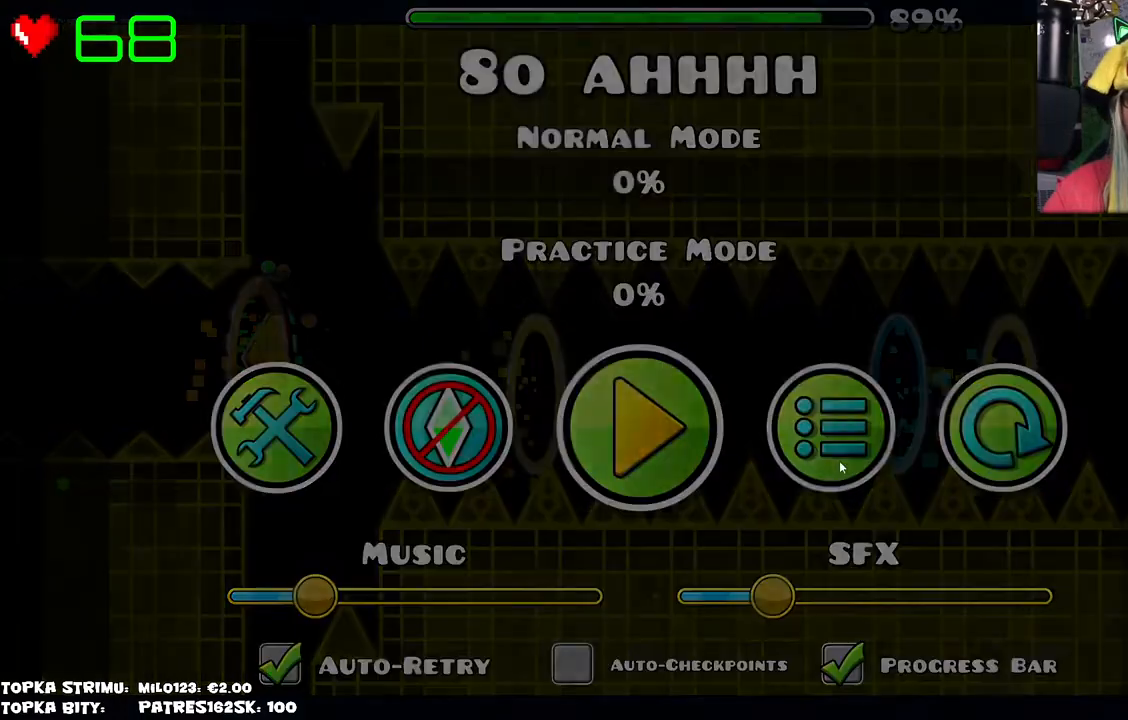
{"keys": [], "mouse": [], "events": []}
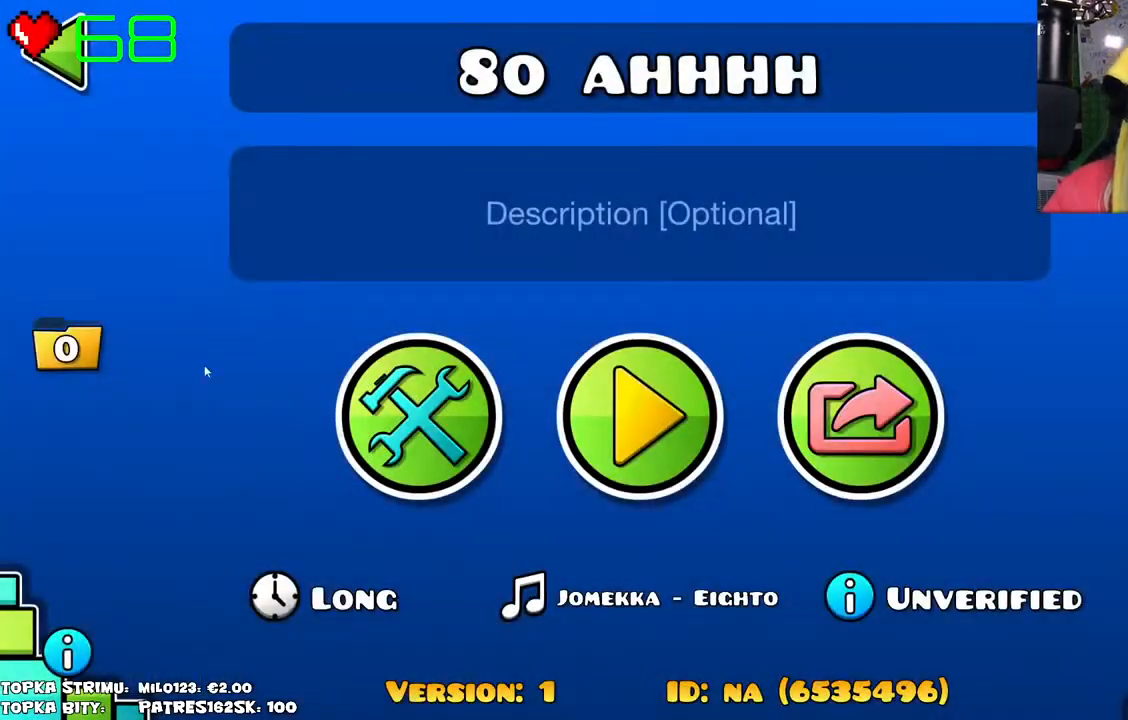
{"keys": [], "mouse": [], "events": []}
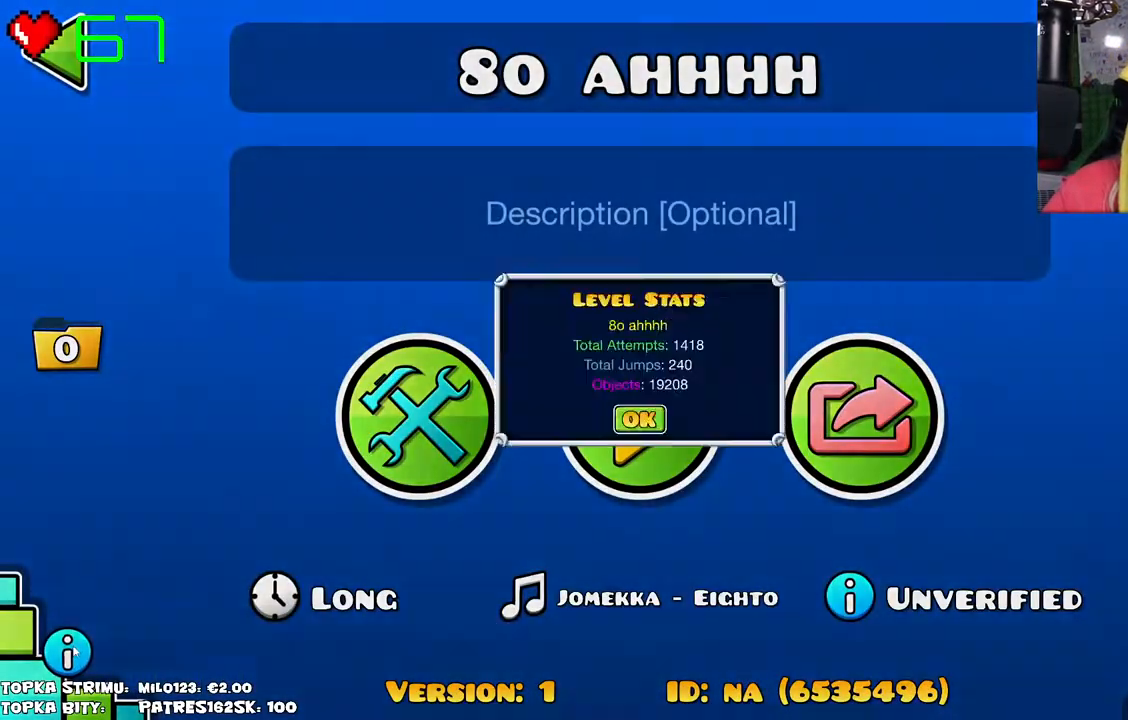
{"keys": [], "mouse": [], "events": [[67, "mouse_left", "down"], [117, "mouse_left", "up"]]}
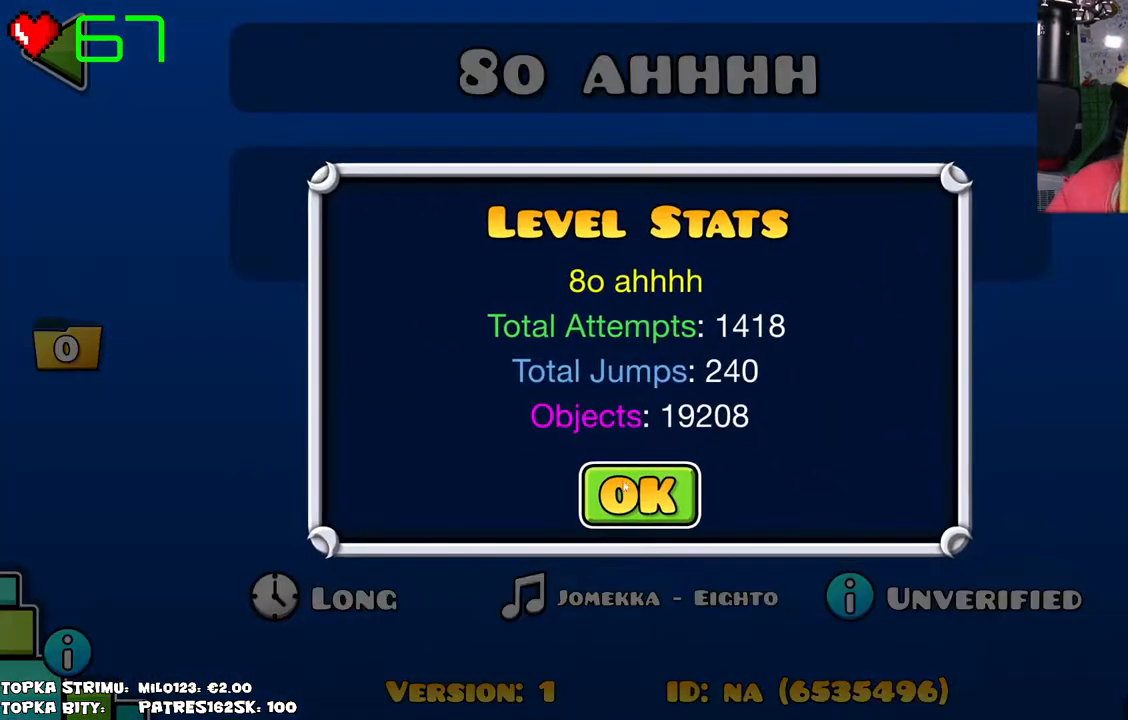
{"keys": [], "mouse": [], "events": [[317, "mouse_left", "down"], [367, "mouse_left", "up"]]}
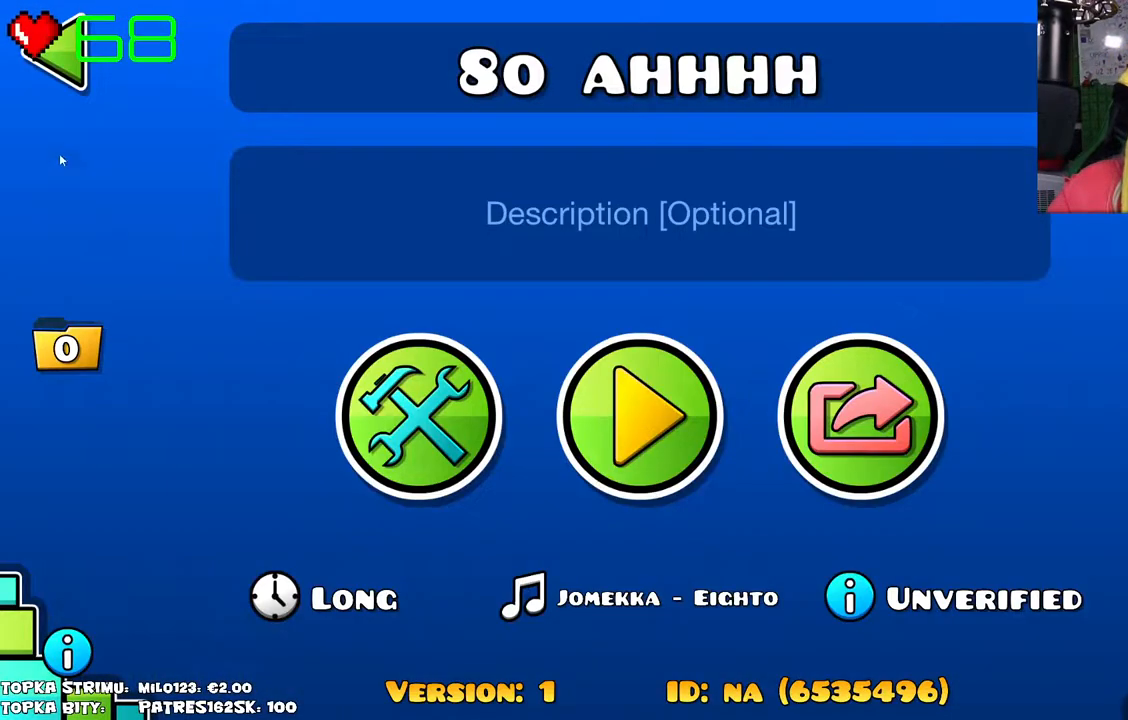
{"keys": [], "mouse": [], "events": [[334, "mouse_left", "down"], [384, "mouse_left", "up"]]}
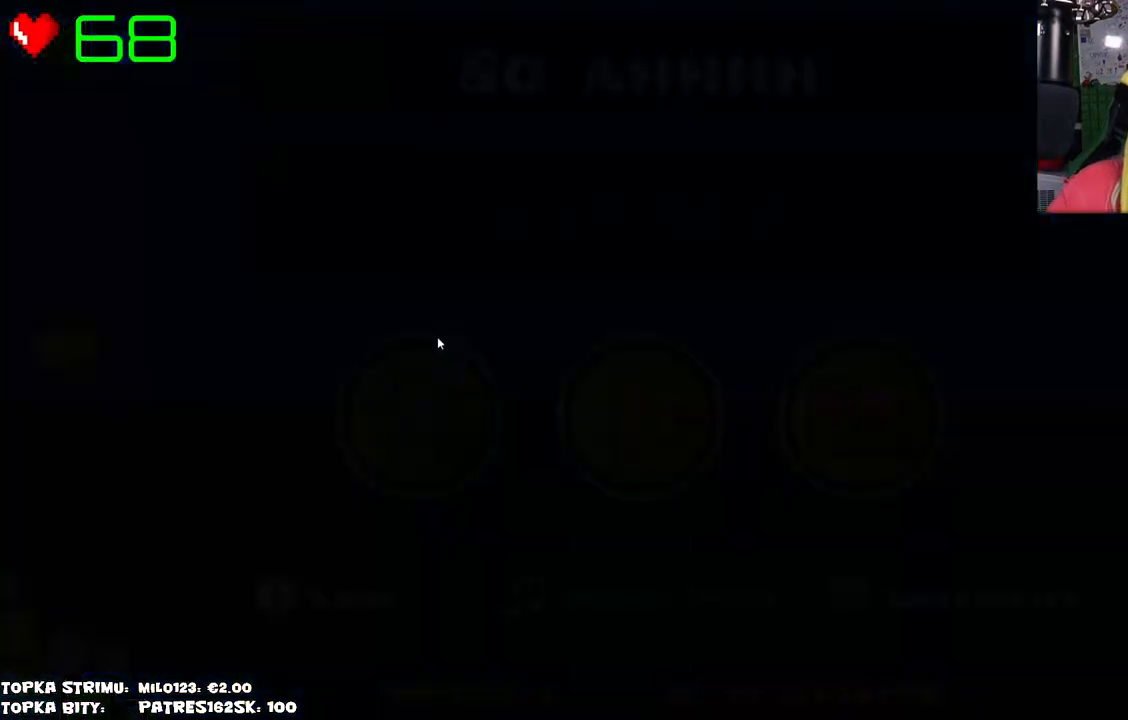
{"keys": [], "mouse": [], "events": []}
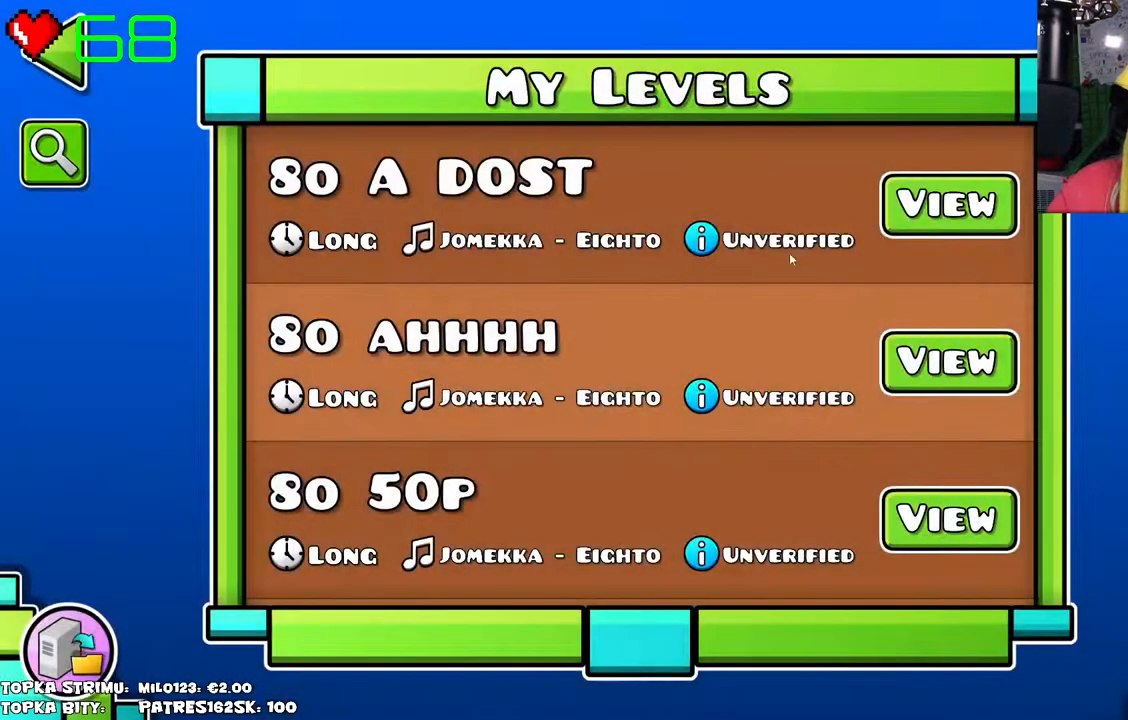
{"keys": [], "mouse": [], "events": []}
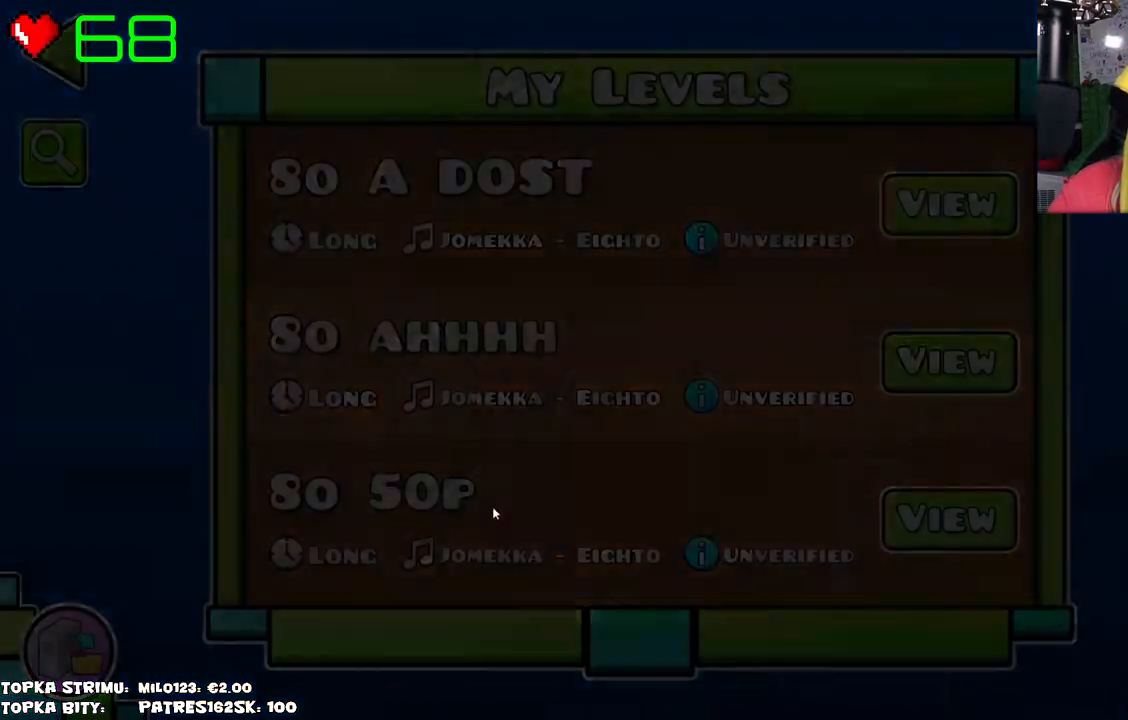
{"keys": [], "mouse": [], "events": []}
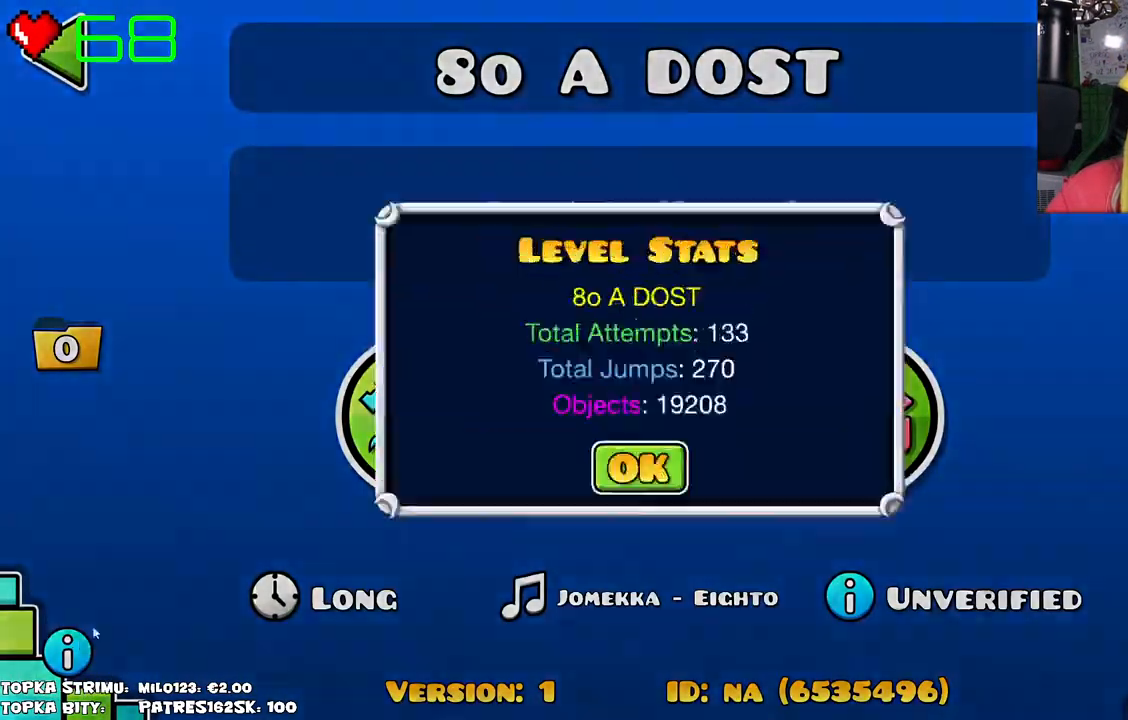
{"keys": [], "mouse": [], "events": [[67, "mouse_left", "down"], [117, "mouse_left", "up"]]}
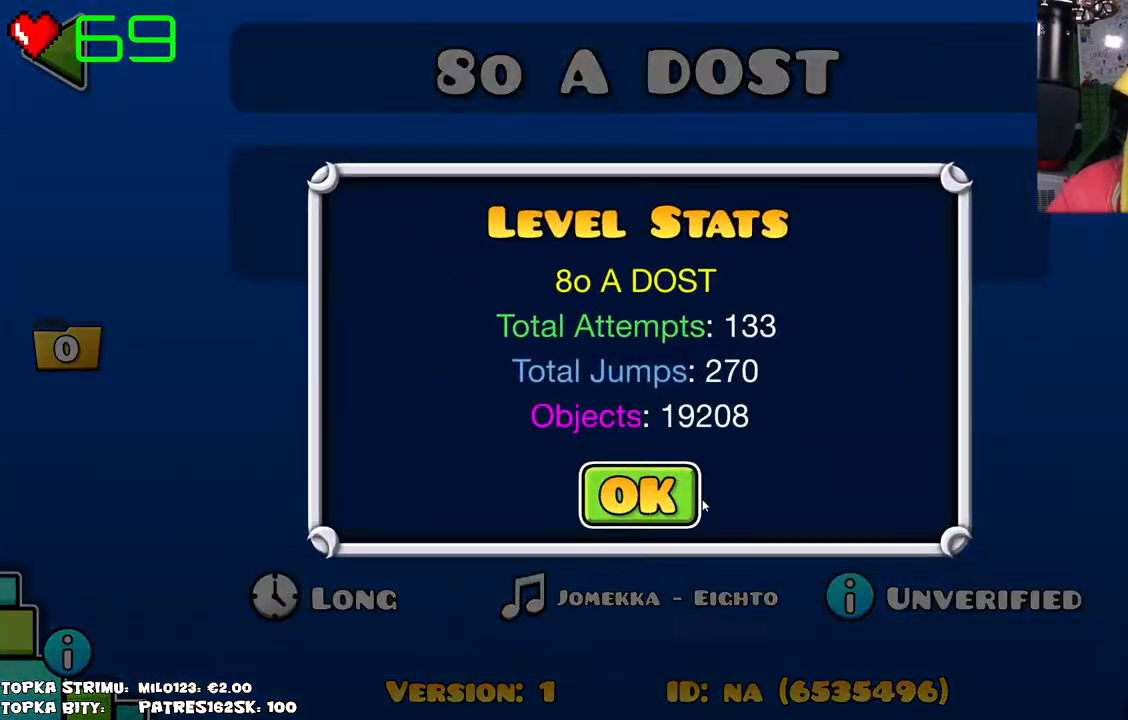
{"keys": [], "mouse": [], "events": [[167, "mouse_left", "down"], [217, "mouse_left", "up"]]}
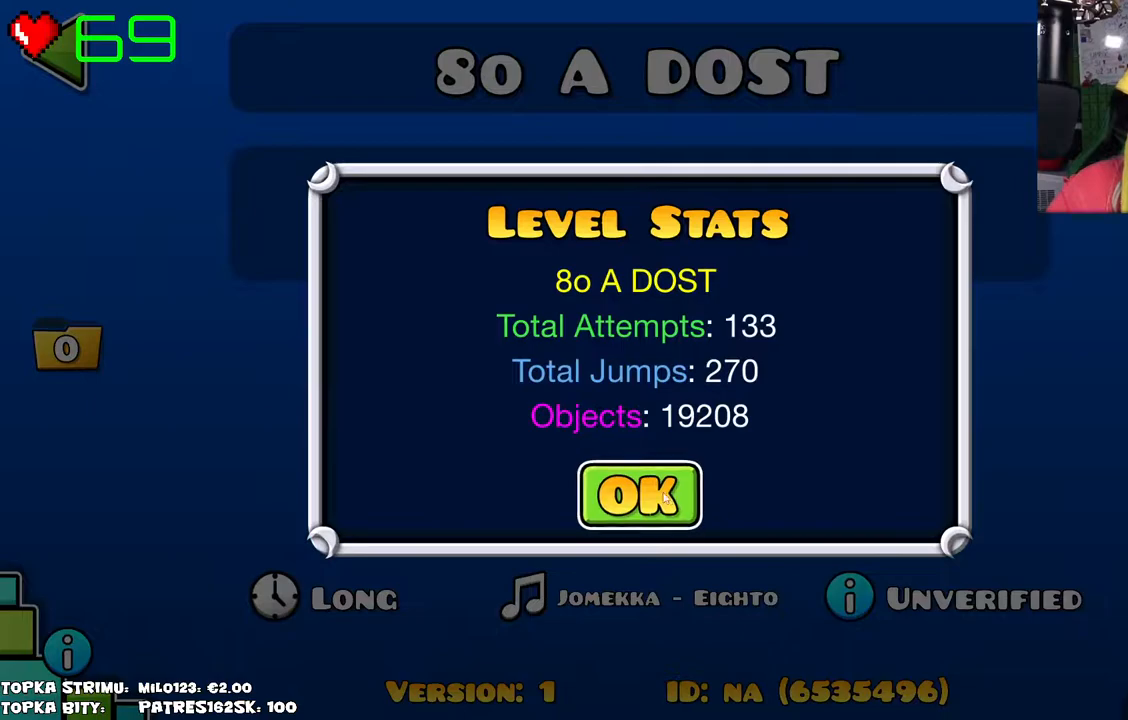
{"keys": [], "mouse": [], "events": [[100, "mouse_left", "down"], [150, "mouse_left", "up"]]}
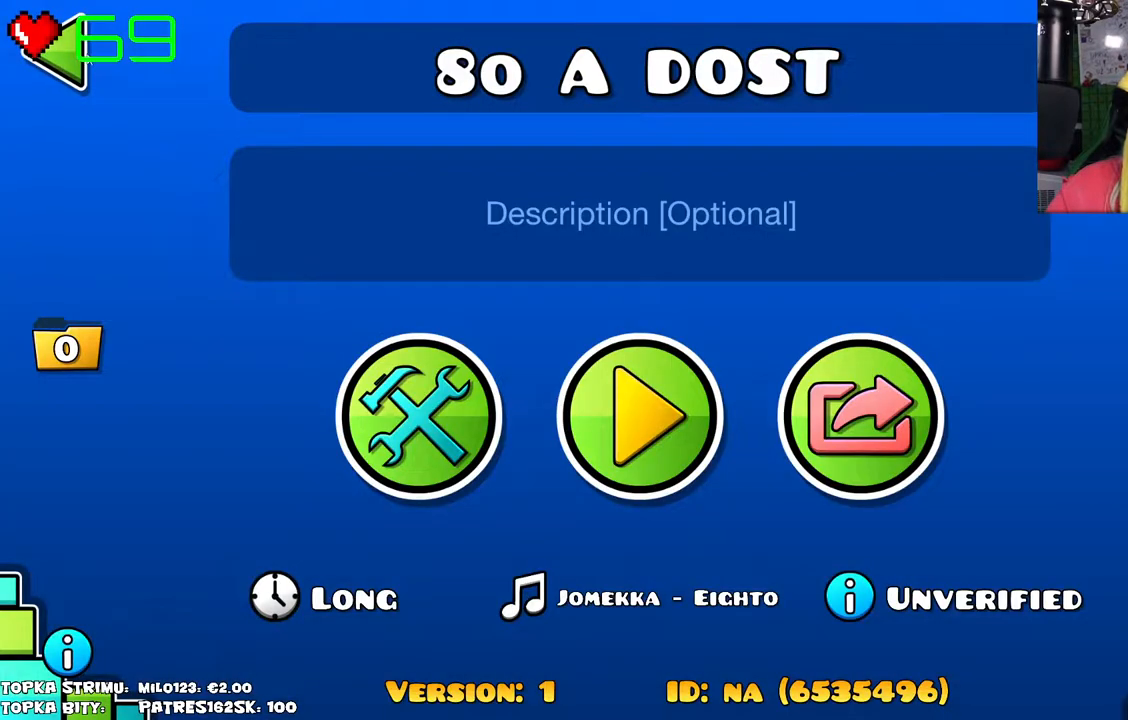
{"keys": [], "mouse": [], "events": []}
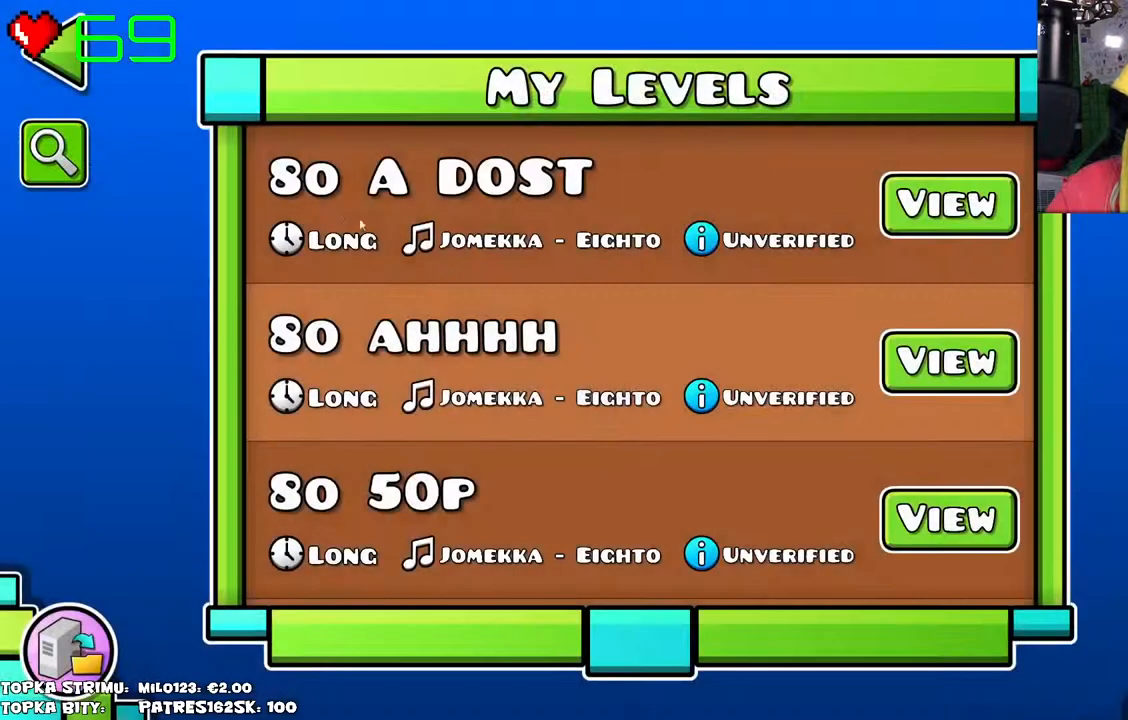
{"keys": [], "mouse": ["left"], "events": [[467, "mouse_left", "down"]]}
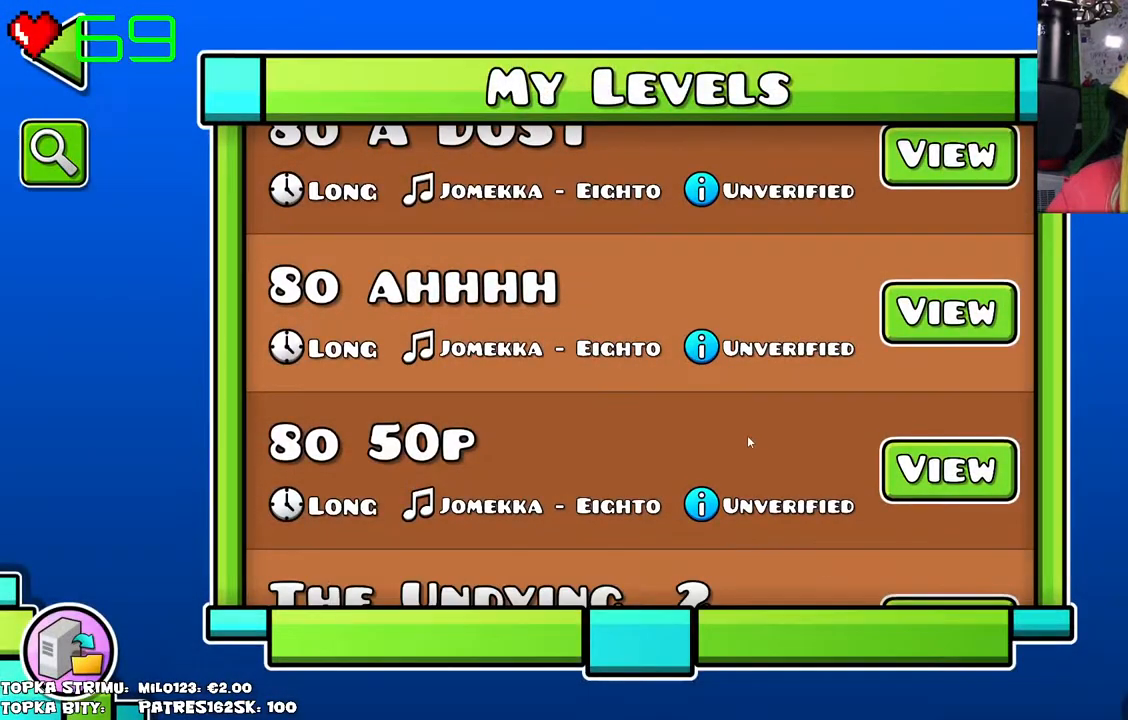
{"keys": [], "mouse": [], "events": [[50, "mouse_left", "up"], [284, "mouse_left", "down"], [334, "mouse_left", "up"]]}
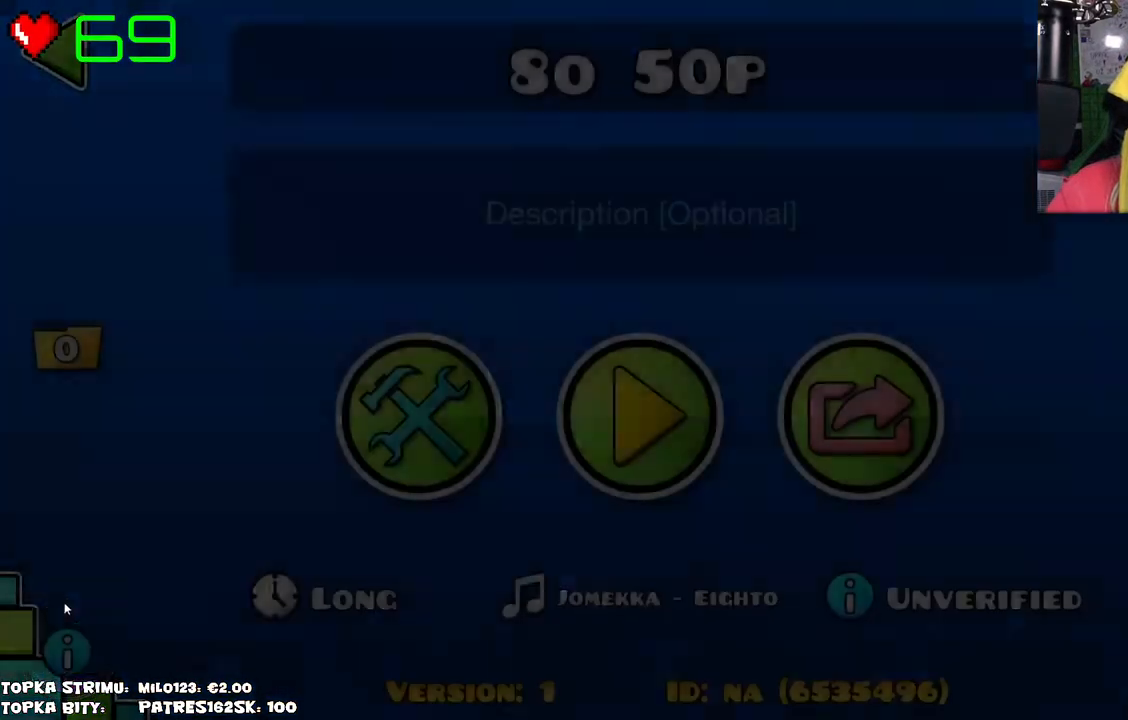
{"keys": [], "mouse": [], "events": [[434, "mouse_left", "down"], [484, "mouse_left", "up"]]}
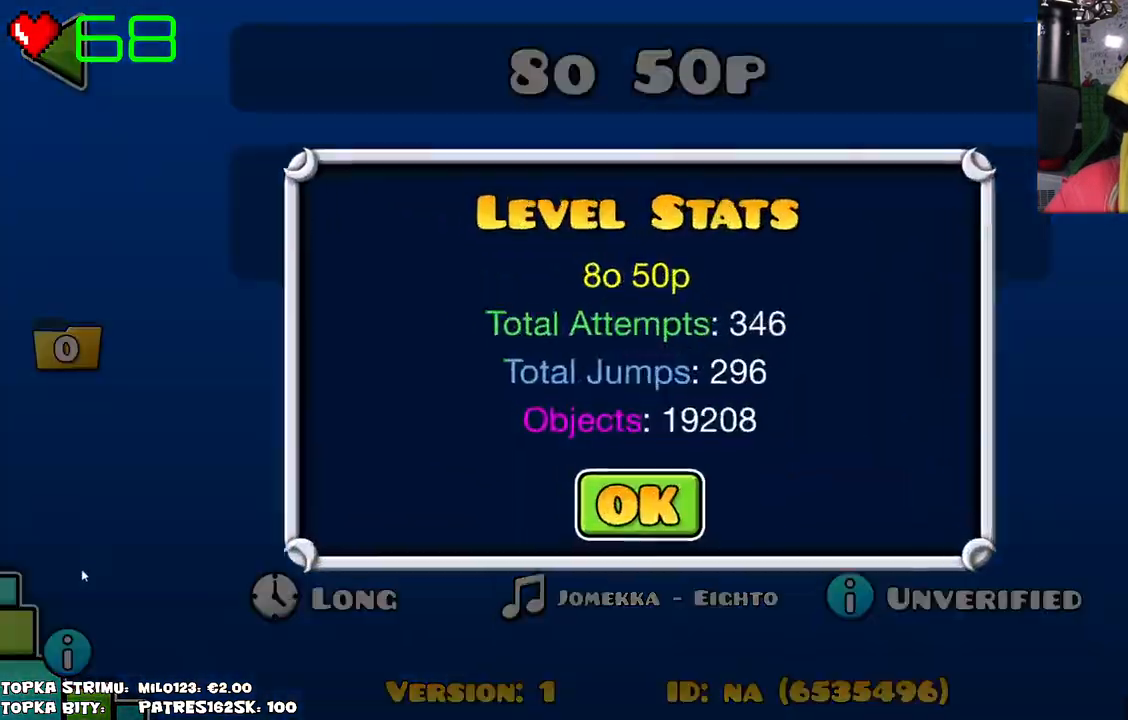
{"keys": [], "mouse": [], "events": []}